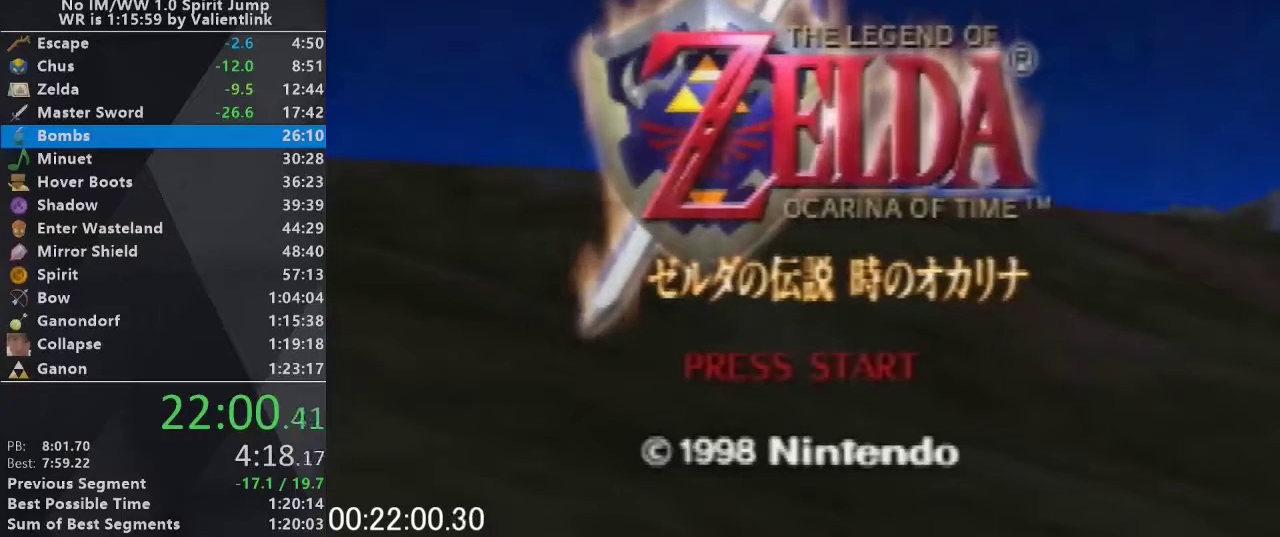
Gameplay with a controller (Nintendo layout); each line is a JSON object with the inputs held at the frame after it. "events" lists button and stick changes between this image and that frame as [ms after this image, input, new state], when the widget could be followed in between. This overlay highlights the sticks when they move; stick clicks (L3) are not distinguishable. Not read: L3 R3.
{"buttons": ["START"], "left_stick": "center", "events": [[100, "A", "down"], [100, "B", "down"], [100, "START", "up"], [167, "A", "up"], [167, "B", "up"], [167, "START", "down"], [233, "A", "down"], [233, "B", "down"], [233, "START", "up"], [433, "A", "up"], [467, "B", "up"], [500, "START", "down"]]}
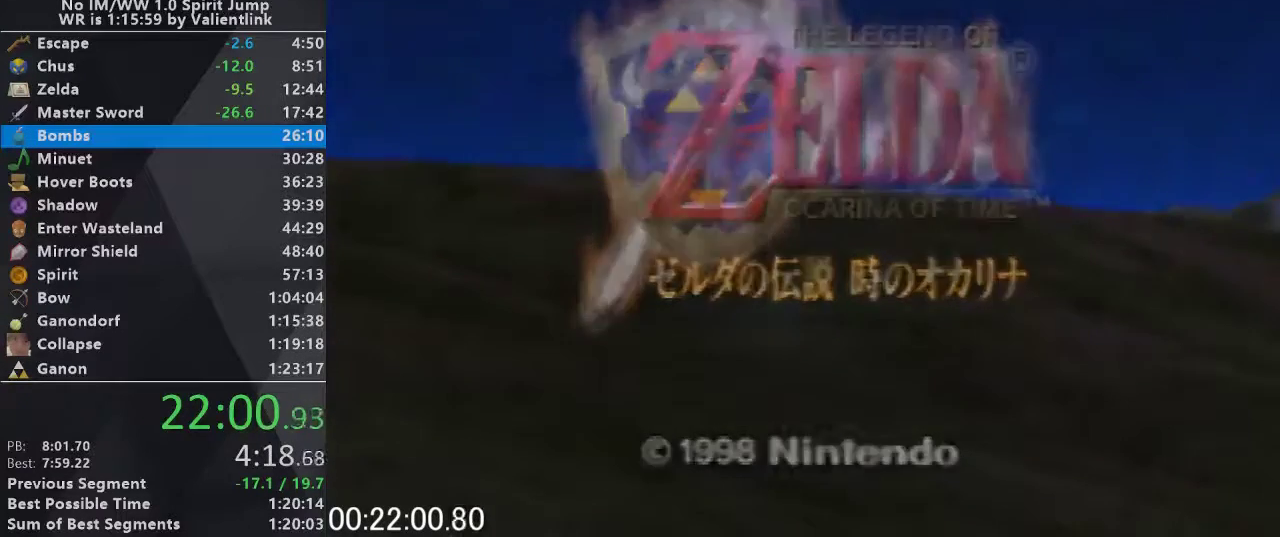
{"buttons": ["START"], "left_stick": "center", "events": [[67, "A", "down"], [67, "B", "down"], [67, "START", "up"], [133, "B", "up"], [133, "START", "down"], [167, "A", "up"], [233, "START", "up"], [400, "A", "down"], [500, "A", "up"], [500, "START", "down"]]}
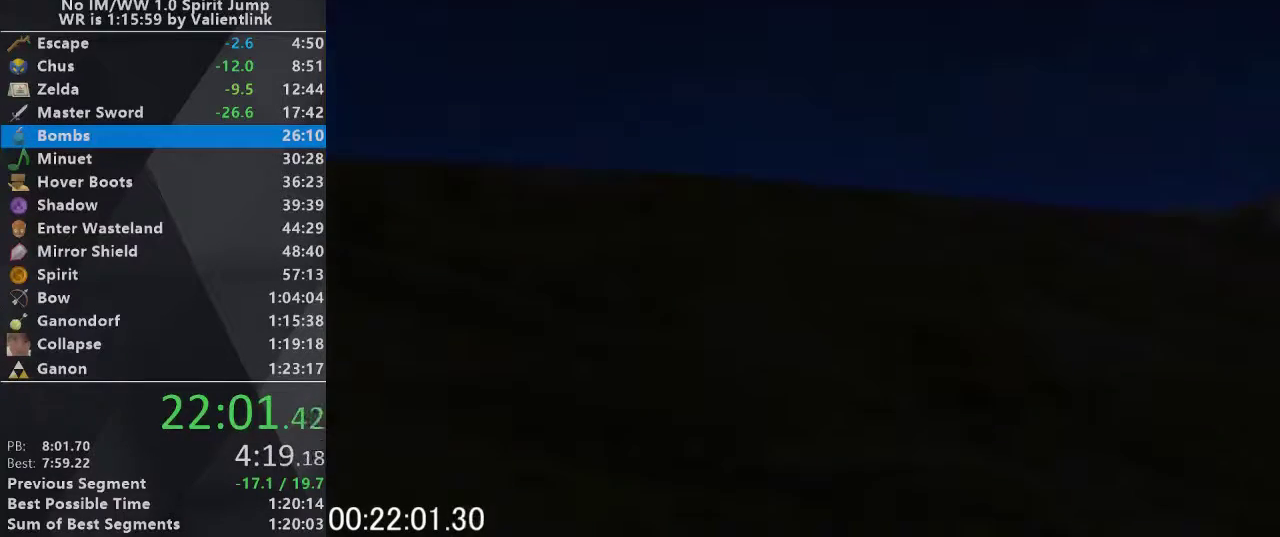
{"buttons": ["A"], "left_stick": "center", "events": [[100, "A", "down"], [100, "START", "up"], [167, "A", "up"], [167, "START", "down"], [267, "A", "down"], [267, "START", "up"], [433, "A", "up"], [433, "START", "down"], [500, "A", "down"], [500, "START", "up"]]}
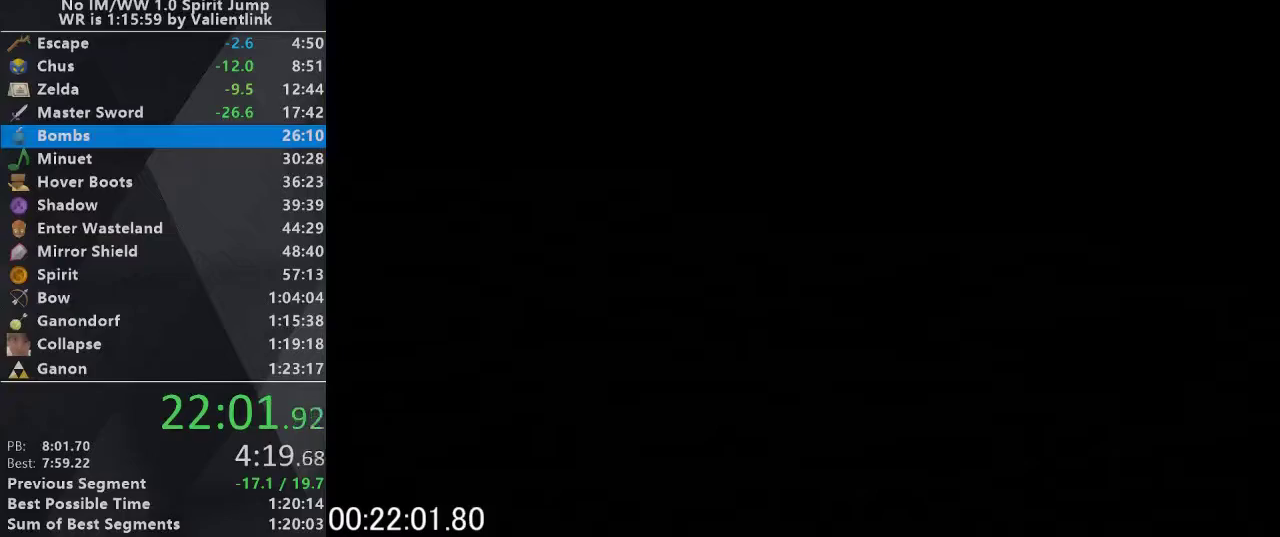
{"buttons": [], "left_stick": "center", "events": [[67, "A", "up"], [100, "START", "down"], [167, "A", "down"], [167, "START", "up"], [233, "A", "up"], [400, "A", "down"], [467, "A", "up"]]}
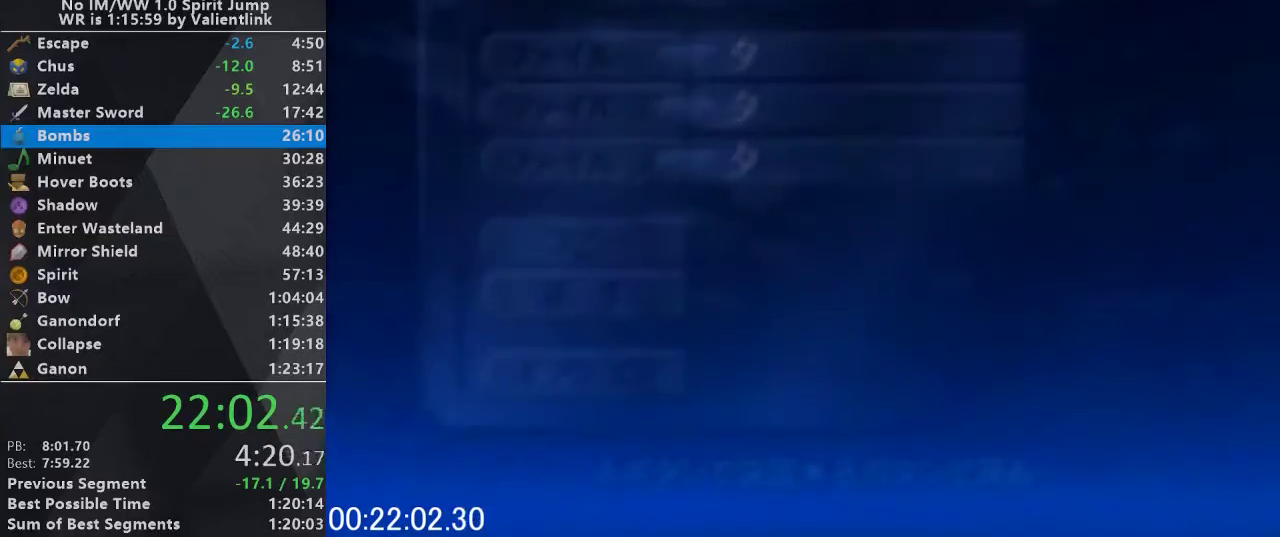
{"buttons": ["START"], "left_stick": "center", "events": [[33, "A", "down"], [133, "A", "up"], [133, "START", "down"], [200, "START", "up"], [233, "A", "down"], [300, "A", "up"], [400, "START", "down"]]}
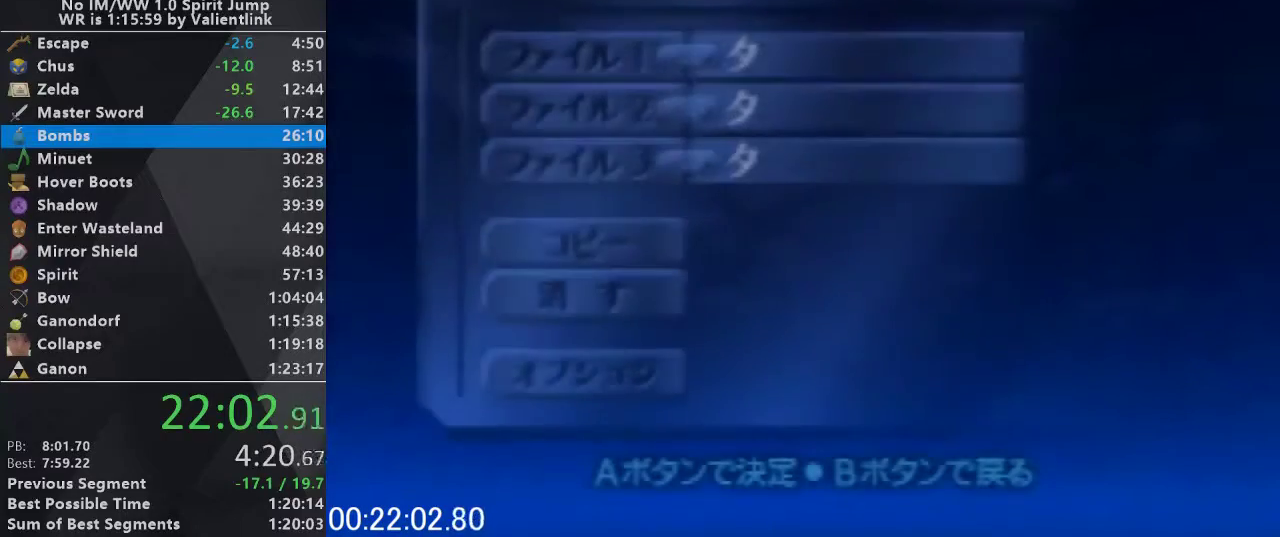
{"buttons": [], "left_stick": "center"}
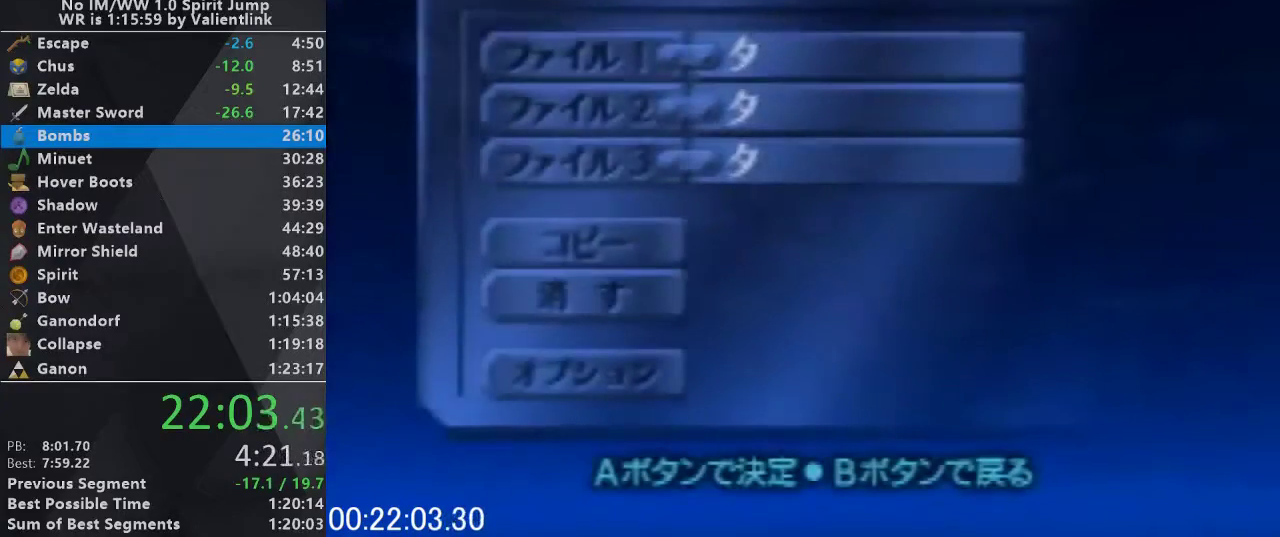
{"buttons": ["A"], "left_stick": "center", "events": [[67, "START", "down"], [200, "A", "down"], [200, "START", "up"], [367, "A", "up"], [367, "START", "down"], [467, "A", "down"], [467, "START", "up"]]}
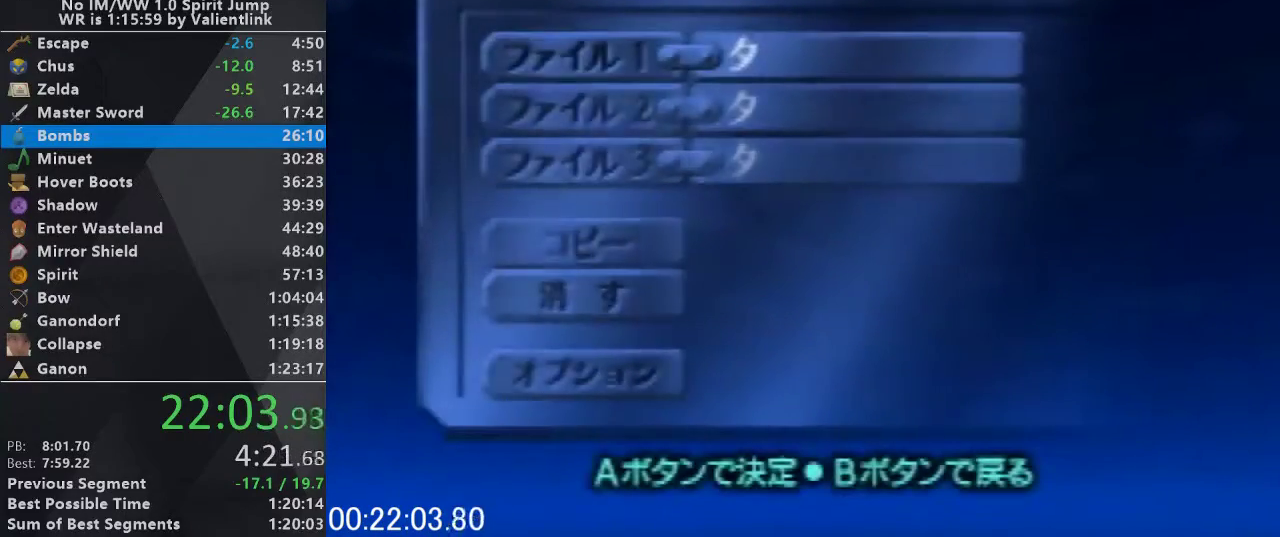
{"buttons": ["START"], "left_stick": "center", "events": [[33, "A", "up"], [33, "START", "down"], [133, "A", "down"], [133, "START", "up"], [200, "START", "down"], [233, "A", "up"], [433, "A", "down"], [500, "A", "up"]]}
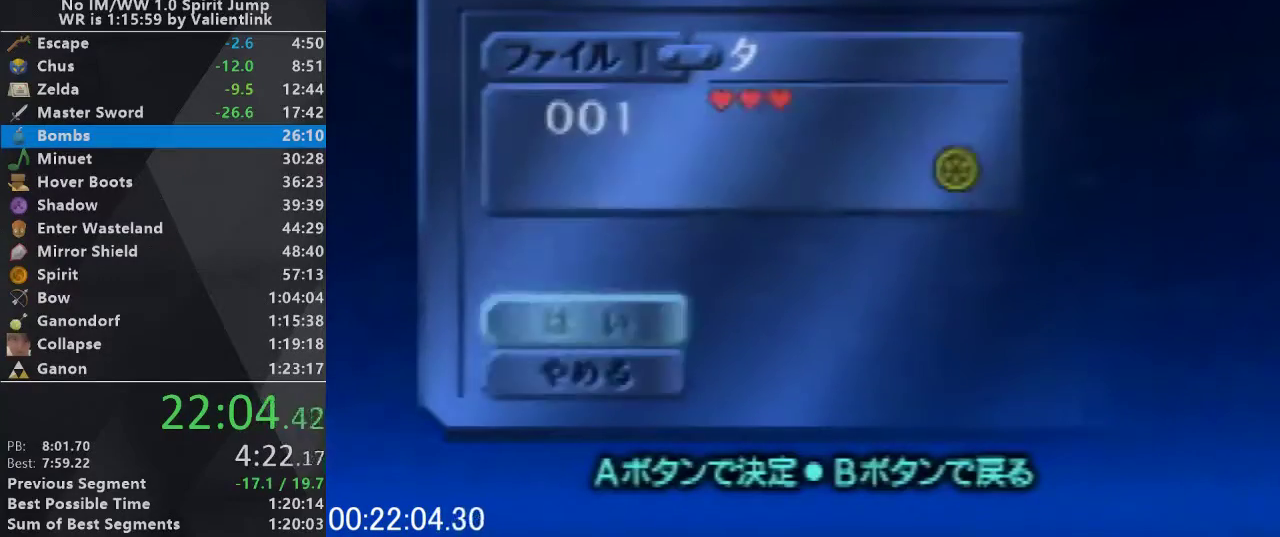
{"buttons": [], "left_stick": "center", "events": [[67, "A", "down"], [100, "START", "up"], [167, "A", "up"]]}
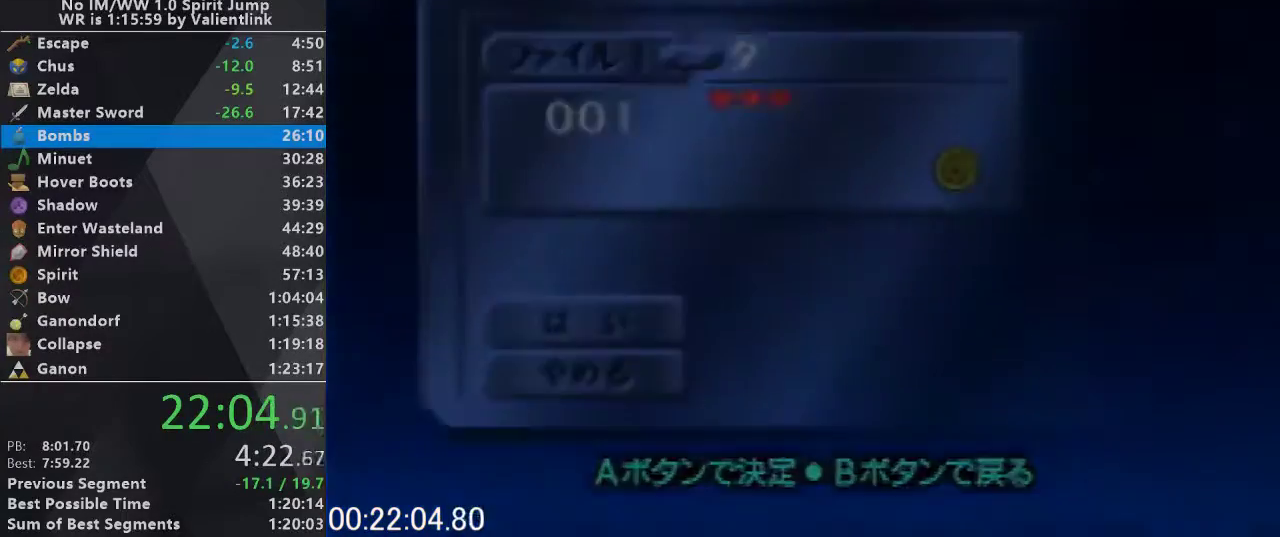
{"buttons": [], "left_stick": "center", "events": []}
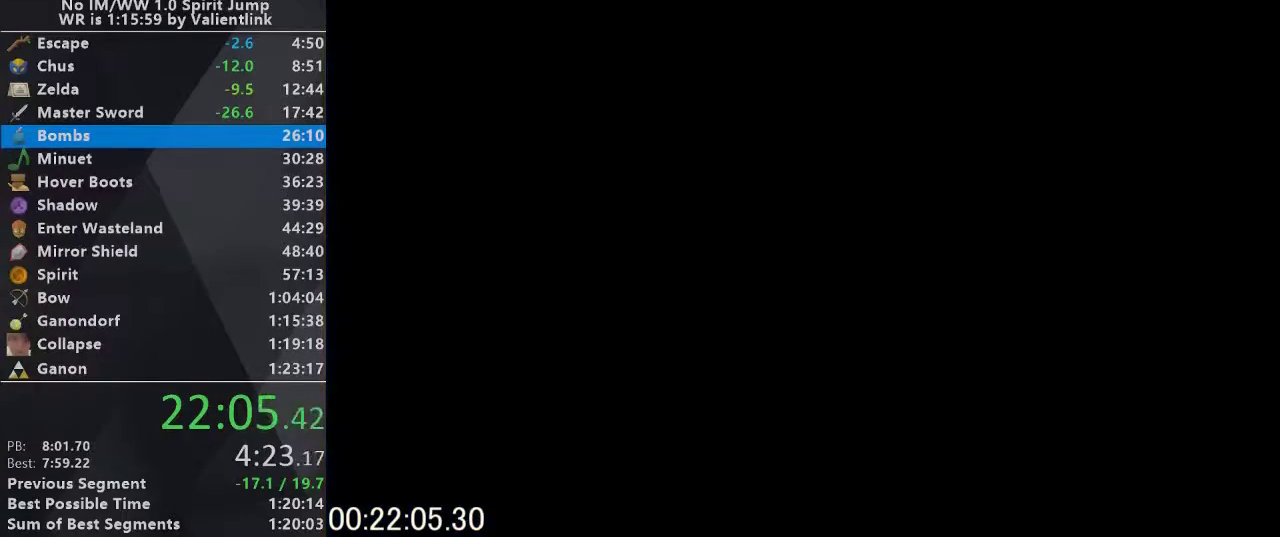
{"buttons": [], "left_stick": "center", "events": []}
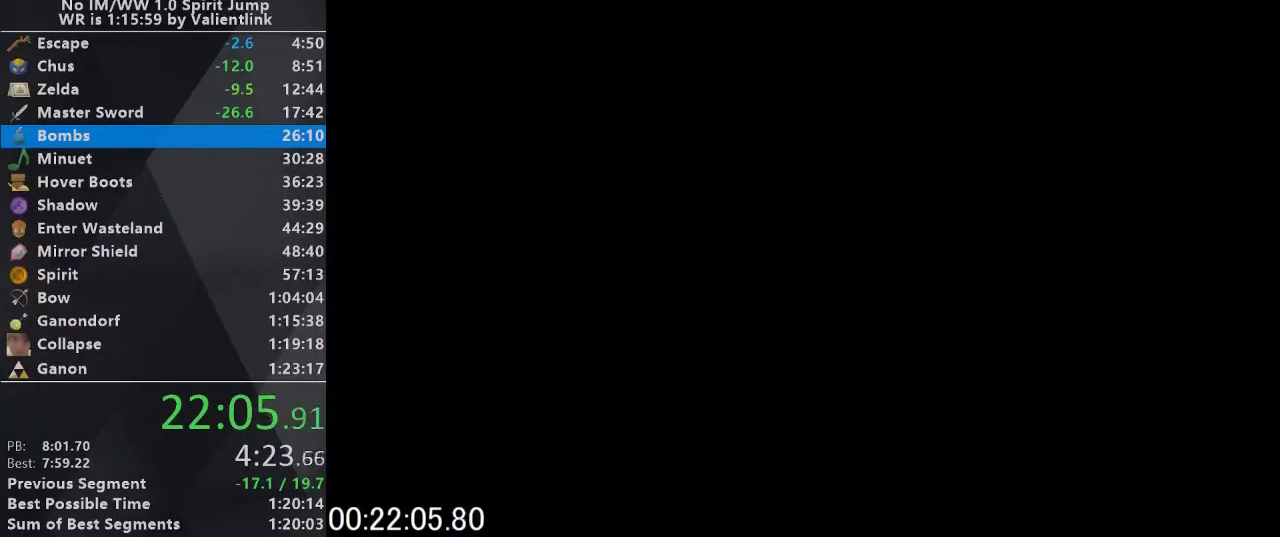
{"buttons": [], "left_stick": "center", "events": []}
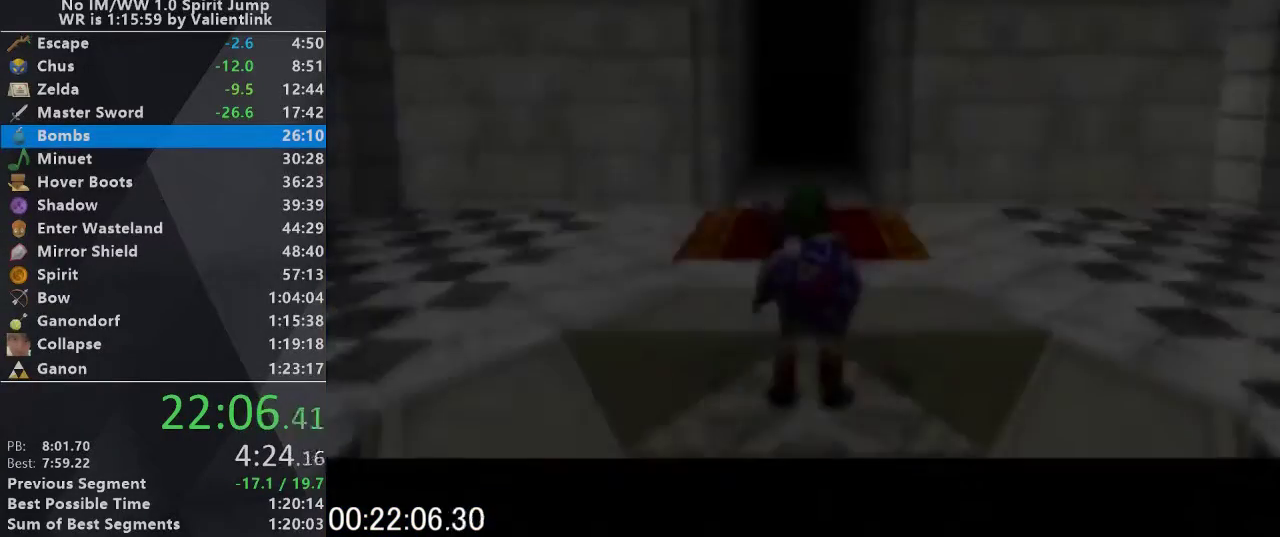
{"buttons": [], "left_stick": "center", "events": []}
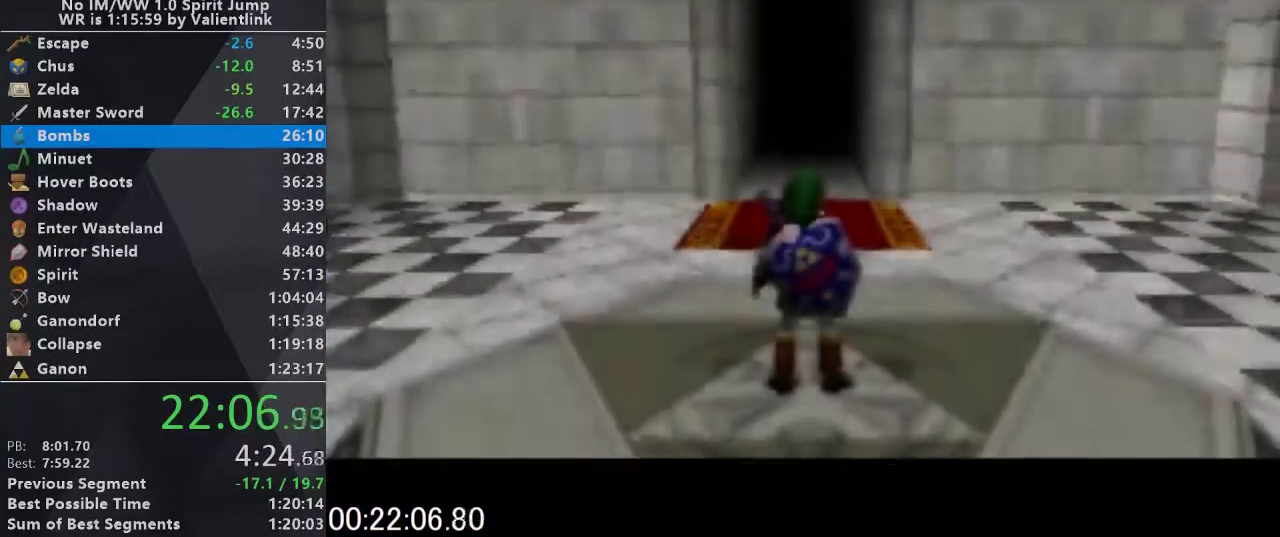
{"buttons": ["L1"], "left_stick": "down", "events": [[100, "left_stick", "down"], [233, "L1", "down"]]}
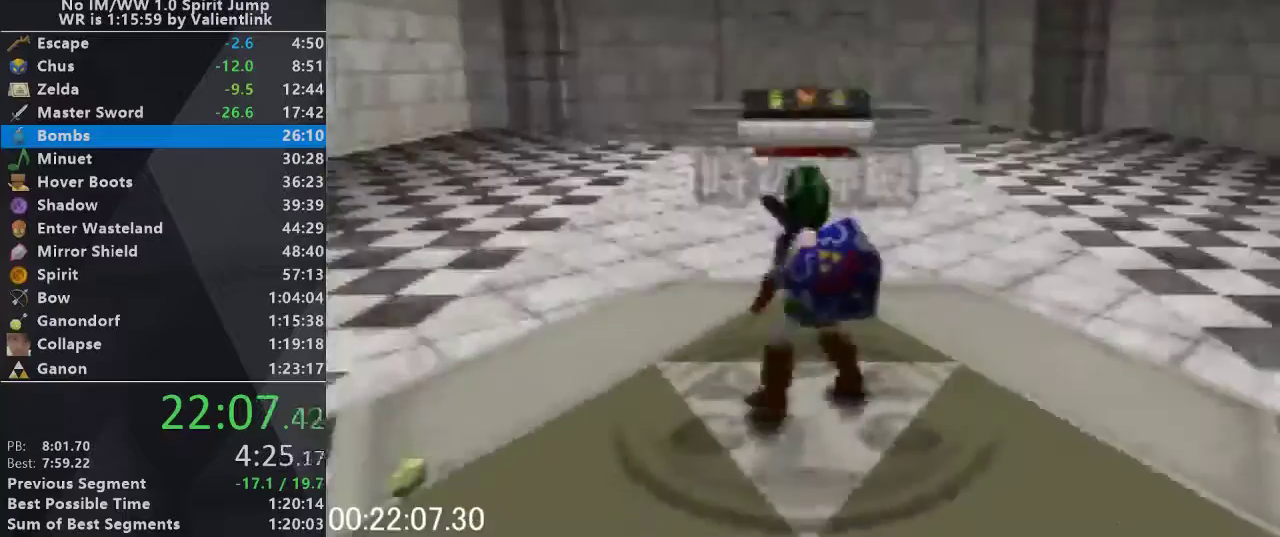
{"buttons": ["L1"], "left_stick": "down", "events": []}
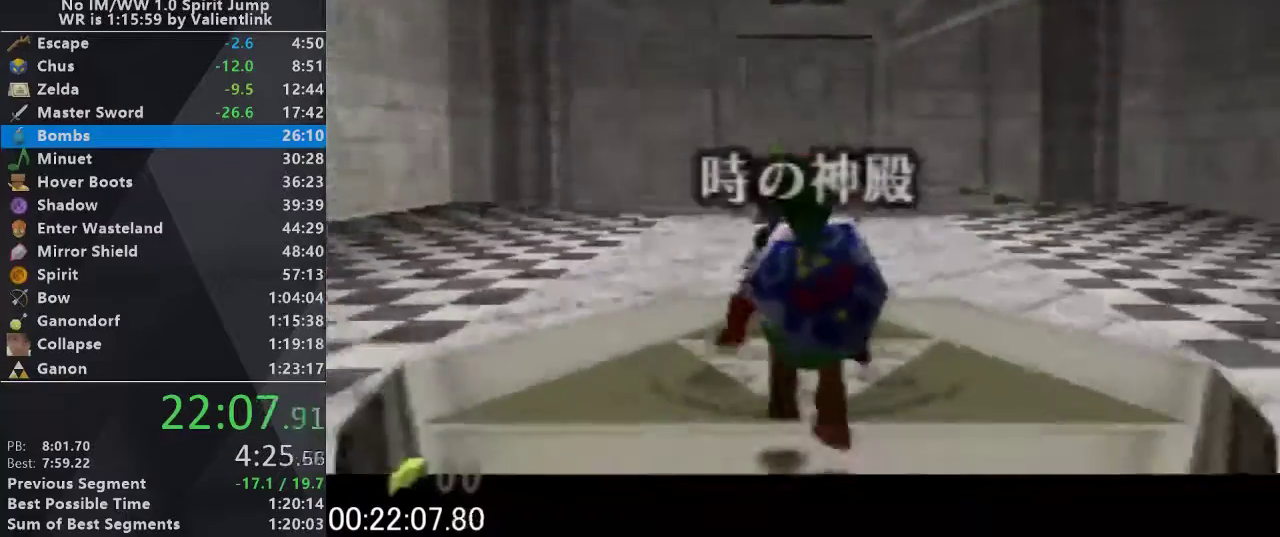
{"buttons": ["L1"], "left_stick": "down", "events": []}
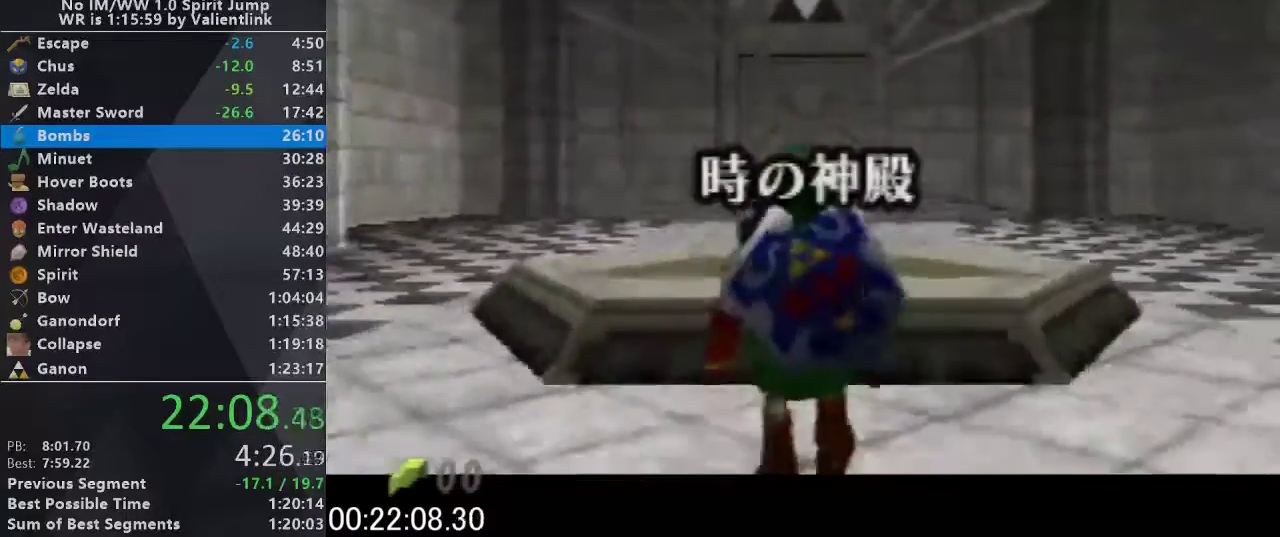
{"buttons": ["L1"], "left_stick": "down", "events": [[300, "R1", "down"], [433, "R1", "up"]]}
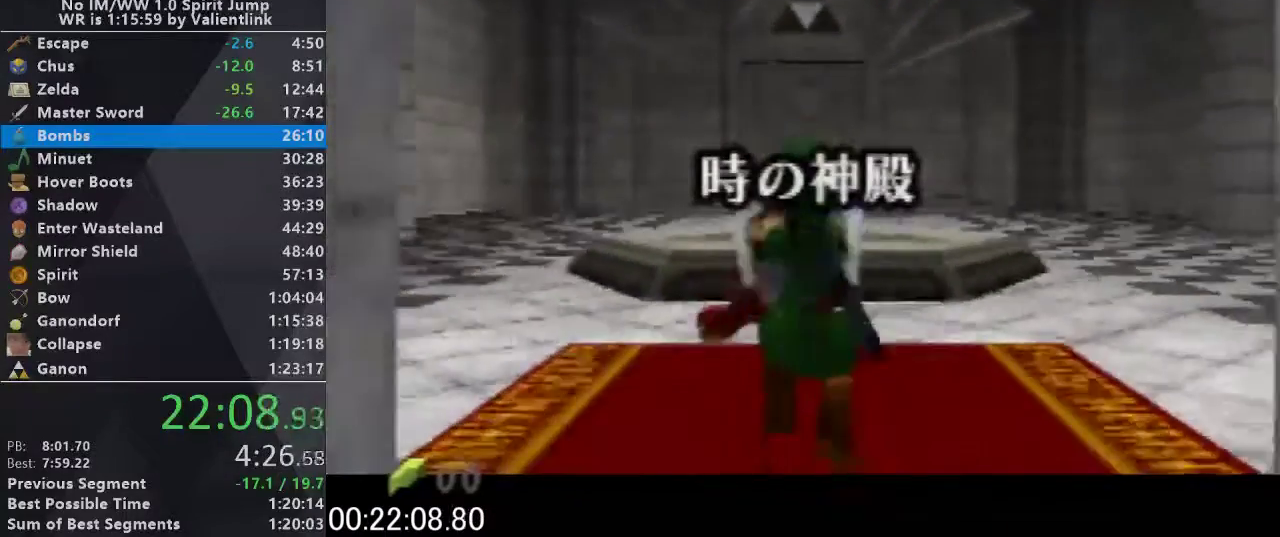
{"buttons": ["L1"], "left_stick": "down", "events": []}
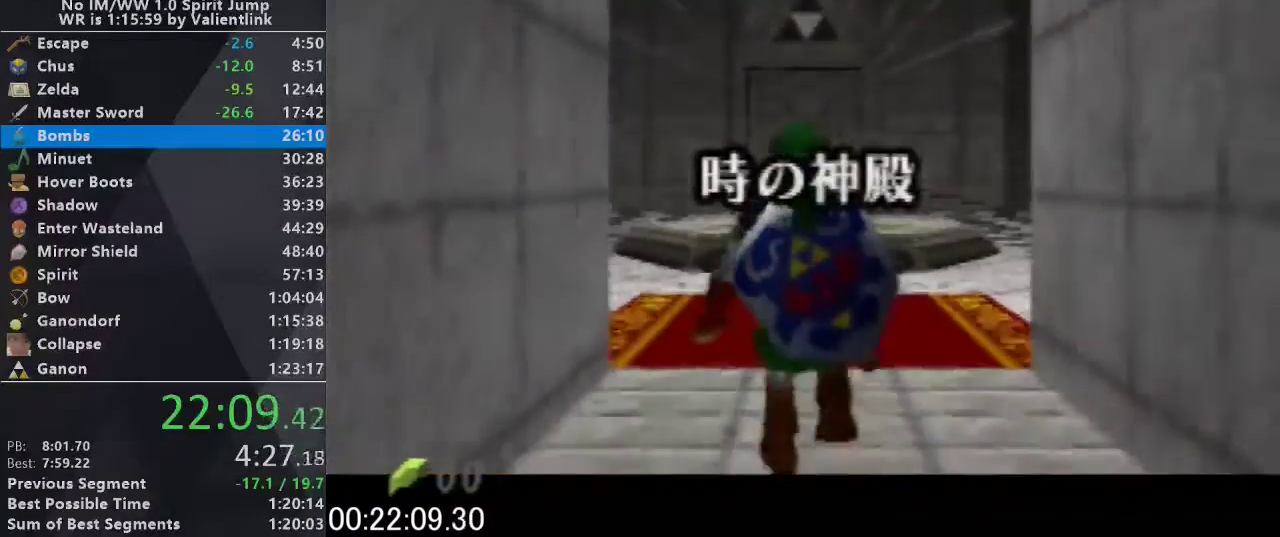
{"buttons": ["L1"], "left_stick": "down", "events": []}
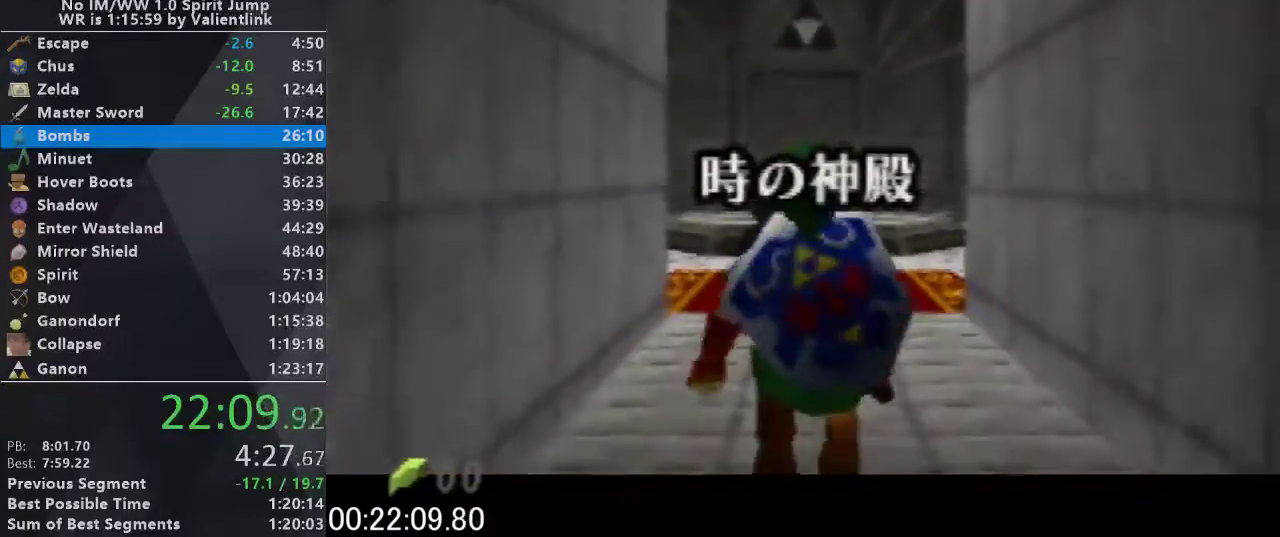
{"buttons": [], "left_stick": "down", "events": [[400, "L1", "up"]]}
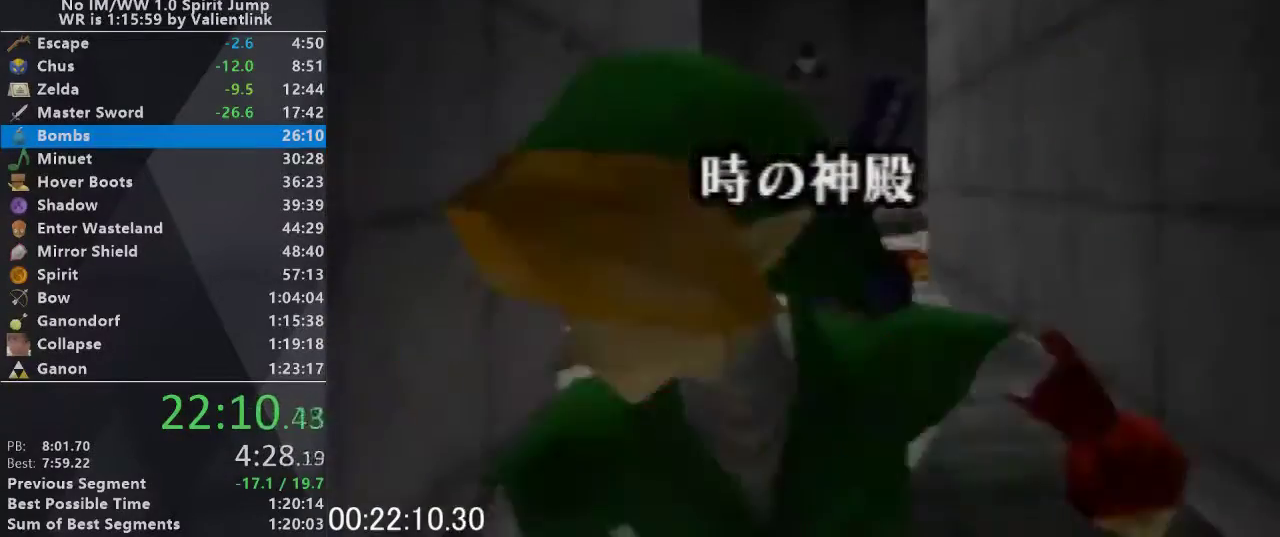
{"buttons": [], "left_stick": "down", "events": []}
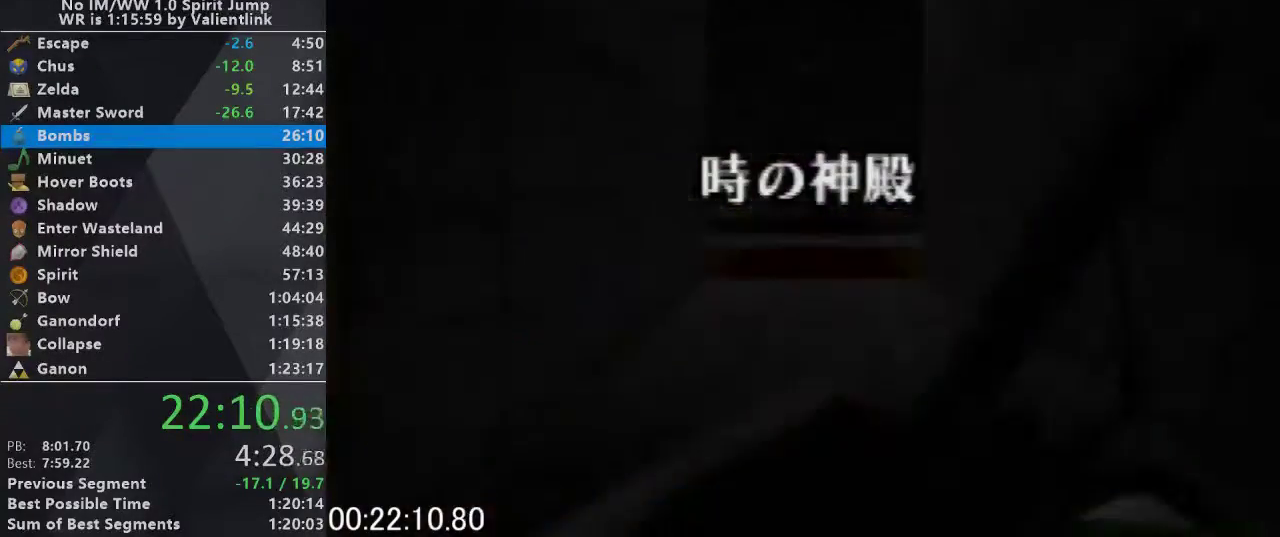
{"buttons": [], "left_stick": "down", "events": []}
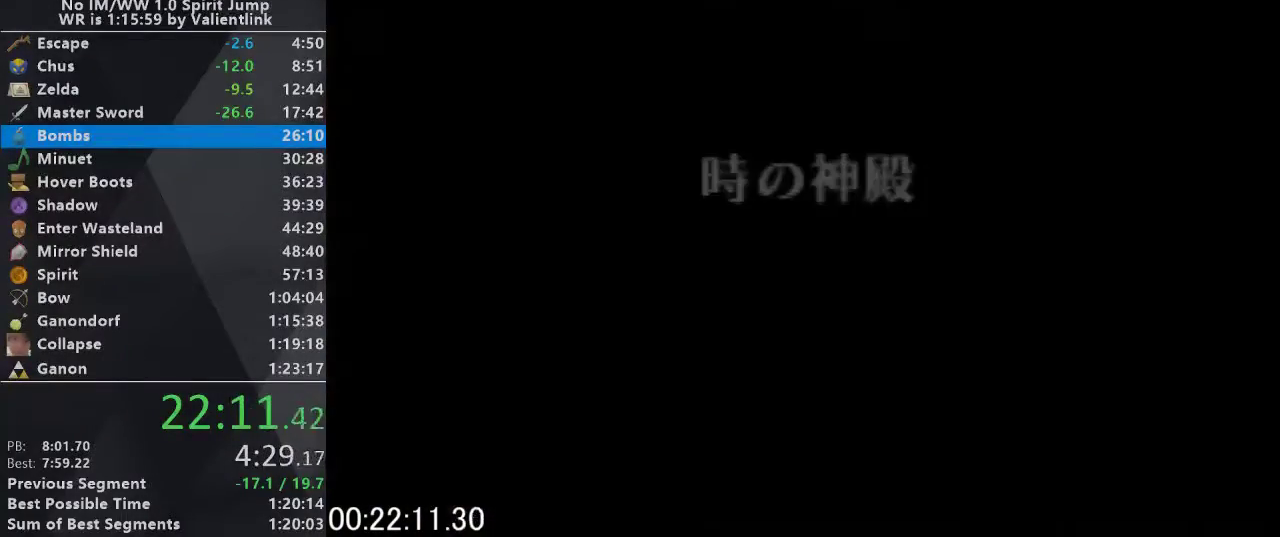
{"buttons": [], "left_stick": "down", "events": []}
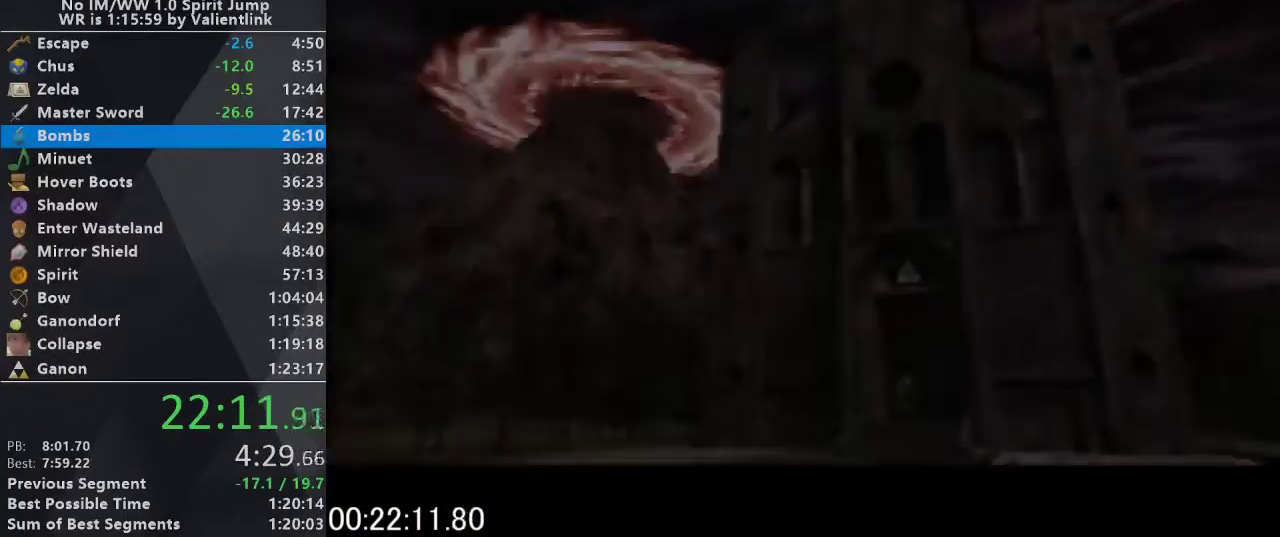
{"buttons": ["A"], "left_stick": "down", "events": [[433, "A", "down"]]}
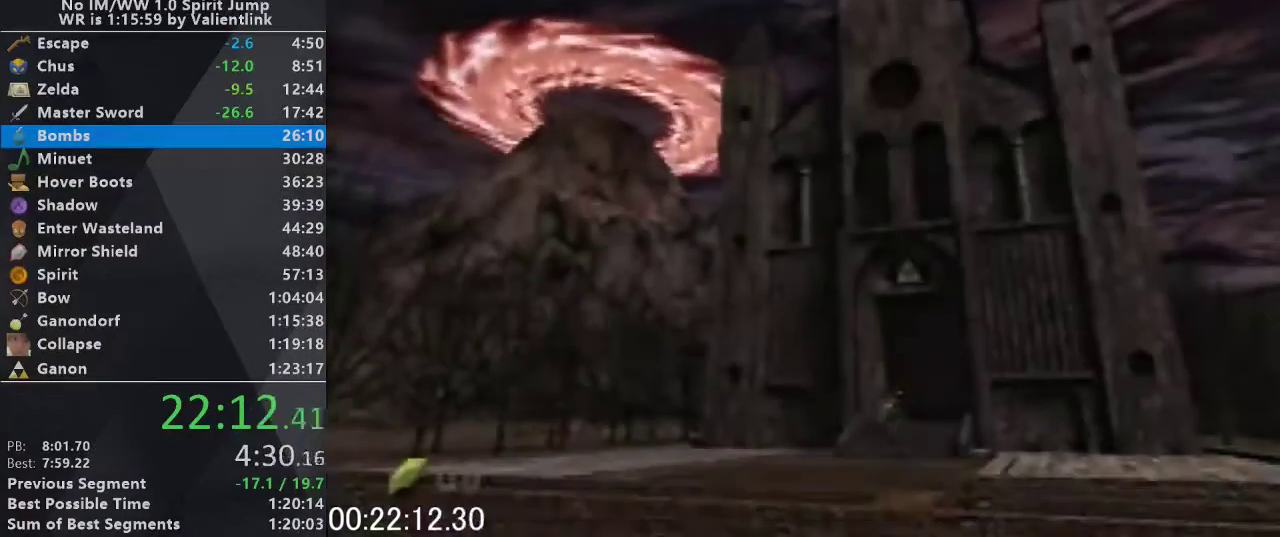
{"buttons": [], "left_stick": "down", "events": [[167, "A", "up"]]}
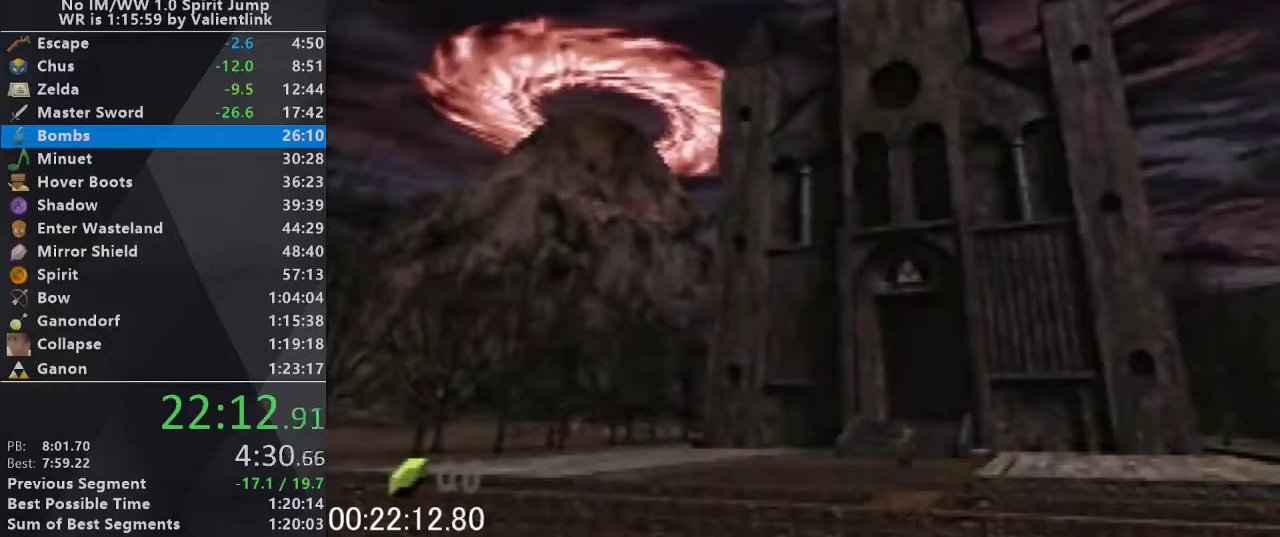
{"buttons": [], "left_stick": "down", "events": [[300, "A", "down"], [467, "A", "up"]]}
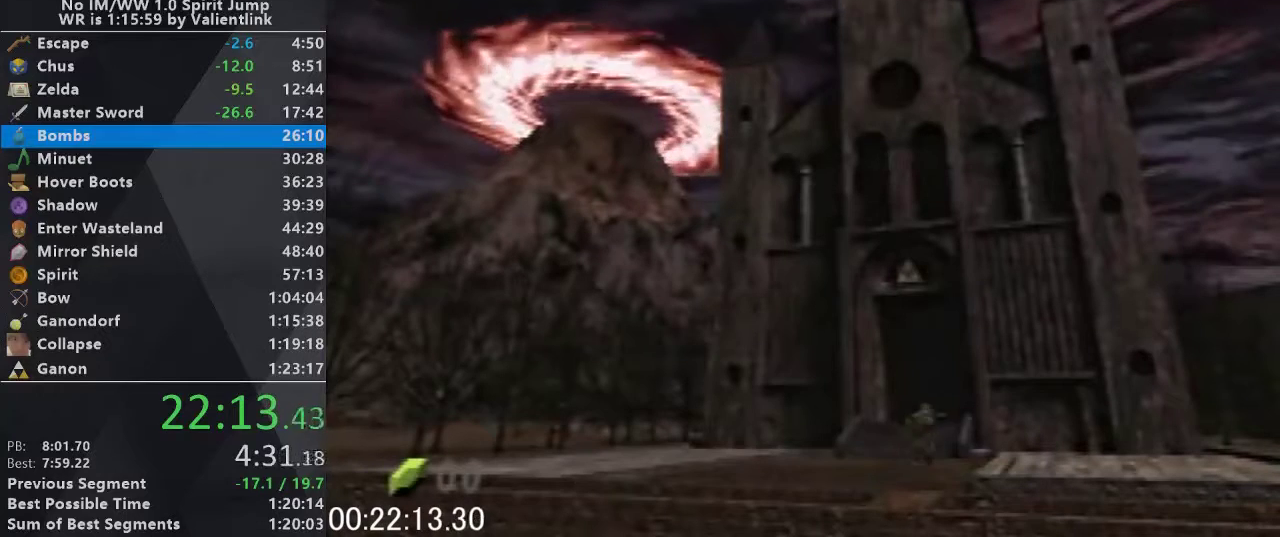
{"buttons": [], "left_stick": "down", "events": []}
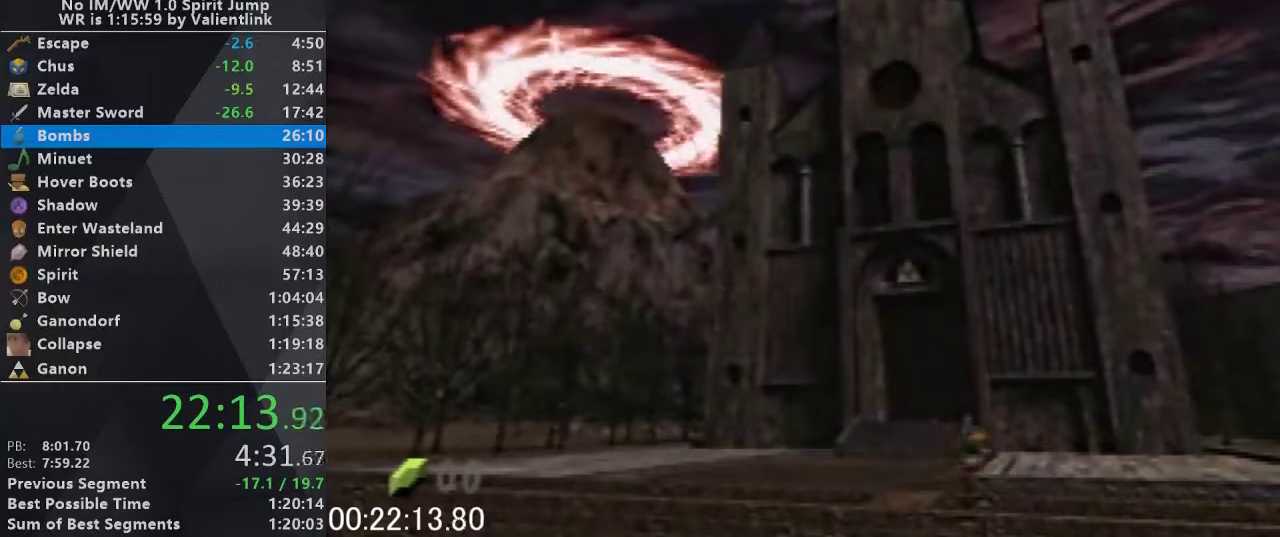
{"buttons": [], "left_stick": "down", "events": [[100, "A", "down"], [300, "A", "up"]]}